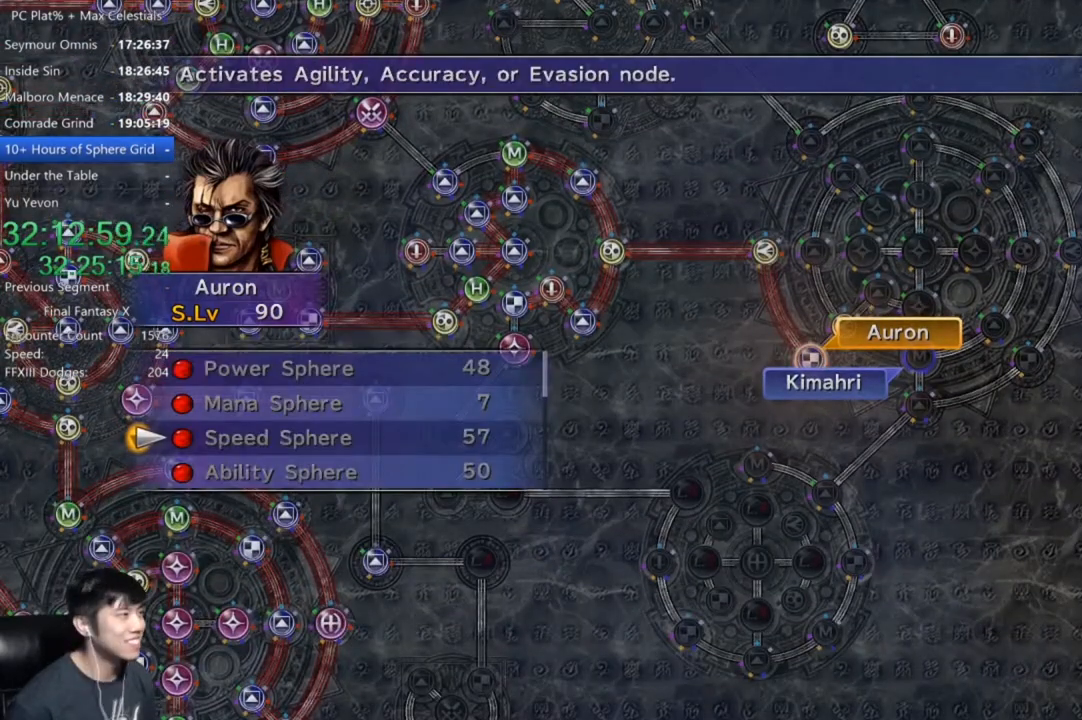
Gameplay with a controller (Xbox layout); each line is a JSON object with the inputs held at the frame after it. "events" lists button and stick changes between this image and that frame as [ms after this image, input, new state], when the widget could be followed in between.
{"buttons": [], "left_stick": "center", "right_stick": "center", "events": [[67, "B", "down"], [234, "B", "up"], [434, "DPAD_UP", "down"], [501, "DPAD_UP", "up"]]}
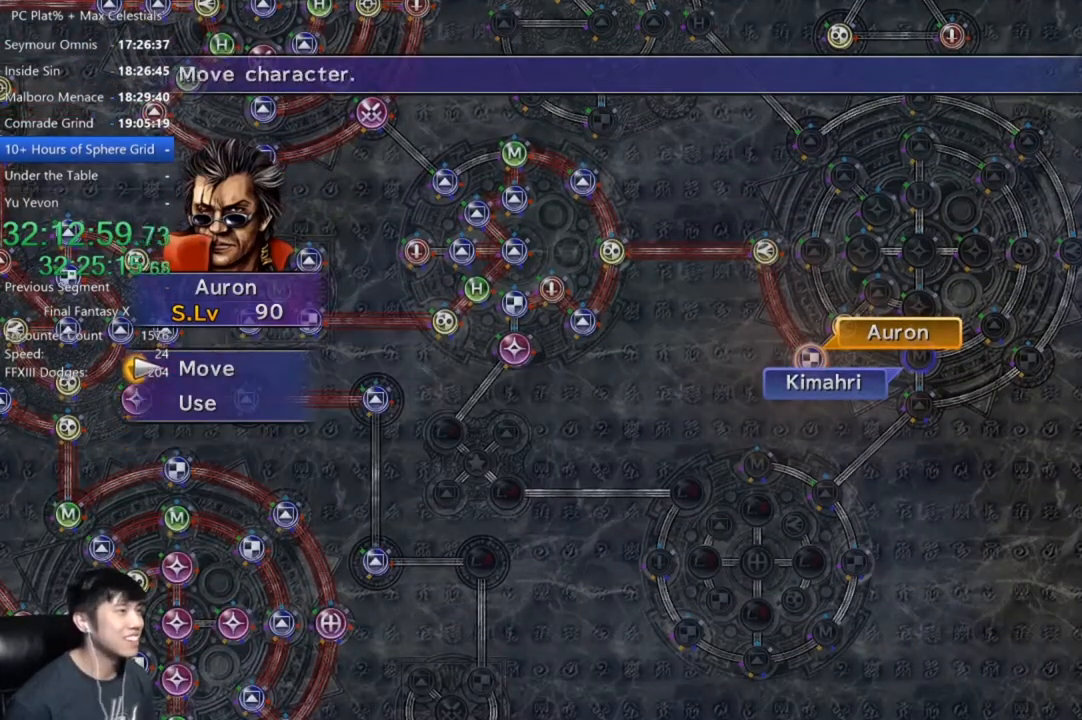
{"buttons": [], "left_stick": "right", "right_stick": "center", "events": [[66, "A", "down"], [133, "A", "up"], [300, "left_stick", "up"], [500, "left_stick", "right"]]}
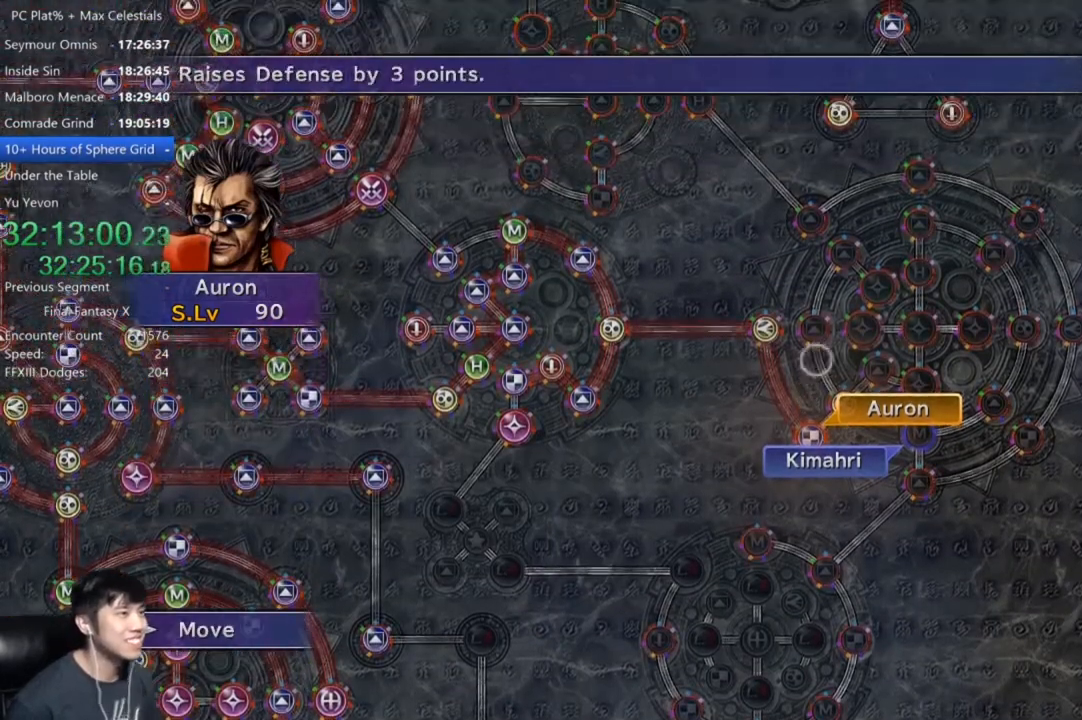
{"buttons": [], "left_stick": "down-left", "right_stick": "center", "events": [[67, "left_stick", "center"], [434, "left_stick", "down-left"]]}
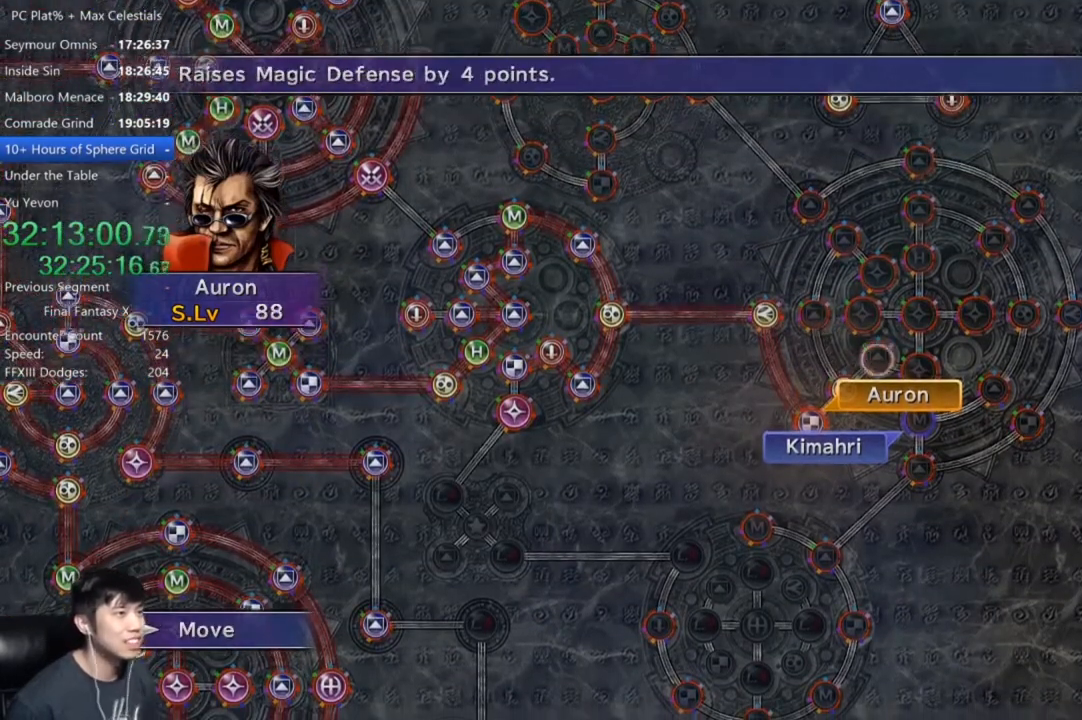
{"buttons": [], "left_stick": "center", "right_stick": "center", "events": [[100, "left_stick", "center"], [367, "A", "down"], [467, "A", "up"]]}
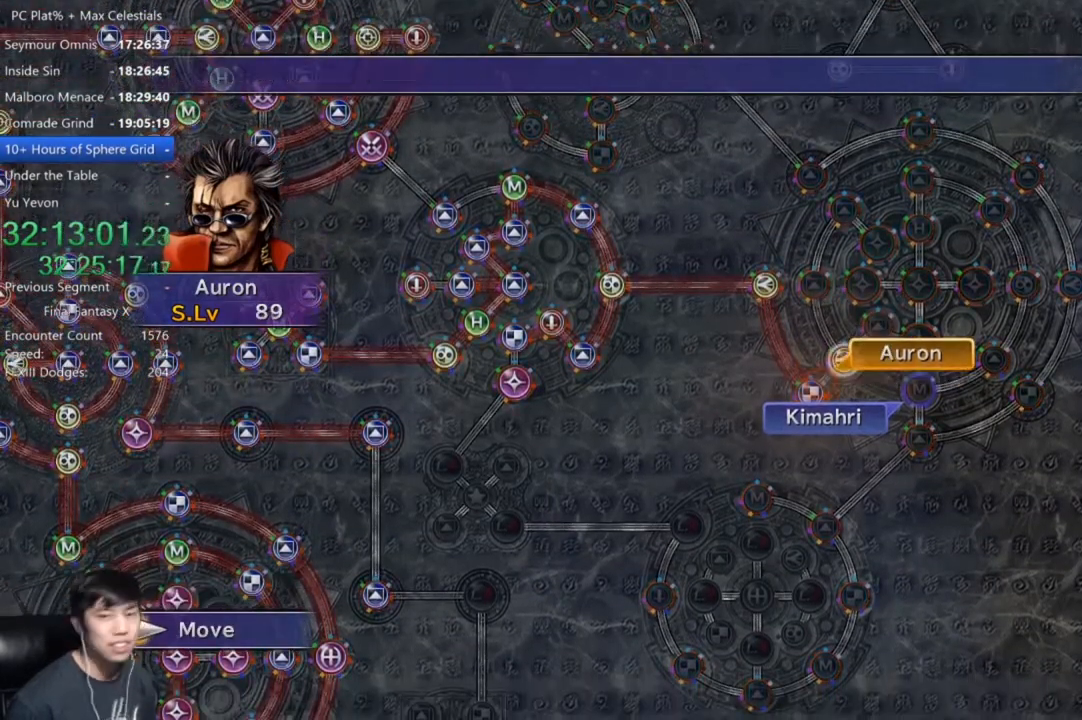
{"buttons": ["A"], "left_stick": "center", "right_stick": "center", "events": [[501, "A", "down"]]}
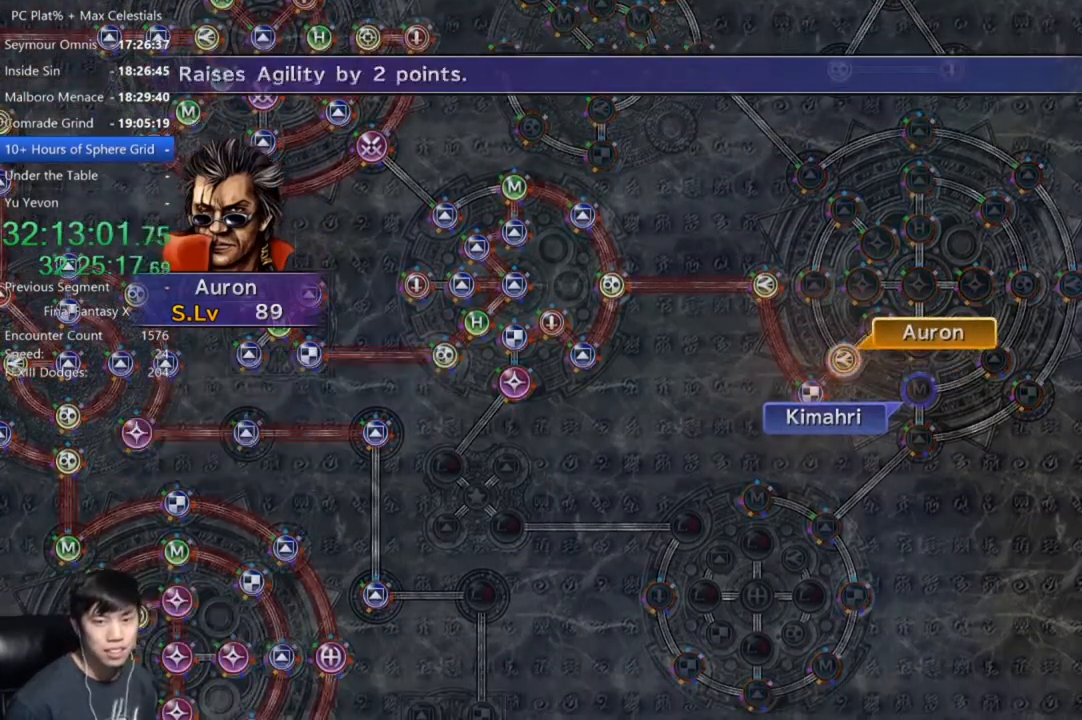
{"buttons": [], "left_stick": "center", "right_stick": "center", "events": [[66, "A", "up"], [133, "A", "down"], [233, "A", "up"], [367, "DPAD_DOWN", "down"], [433, "A", "down"], [467, "DPAD_DOWN", "up"], [500, "A", "up"]]}
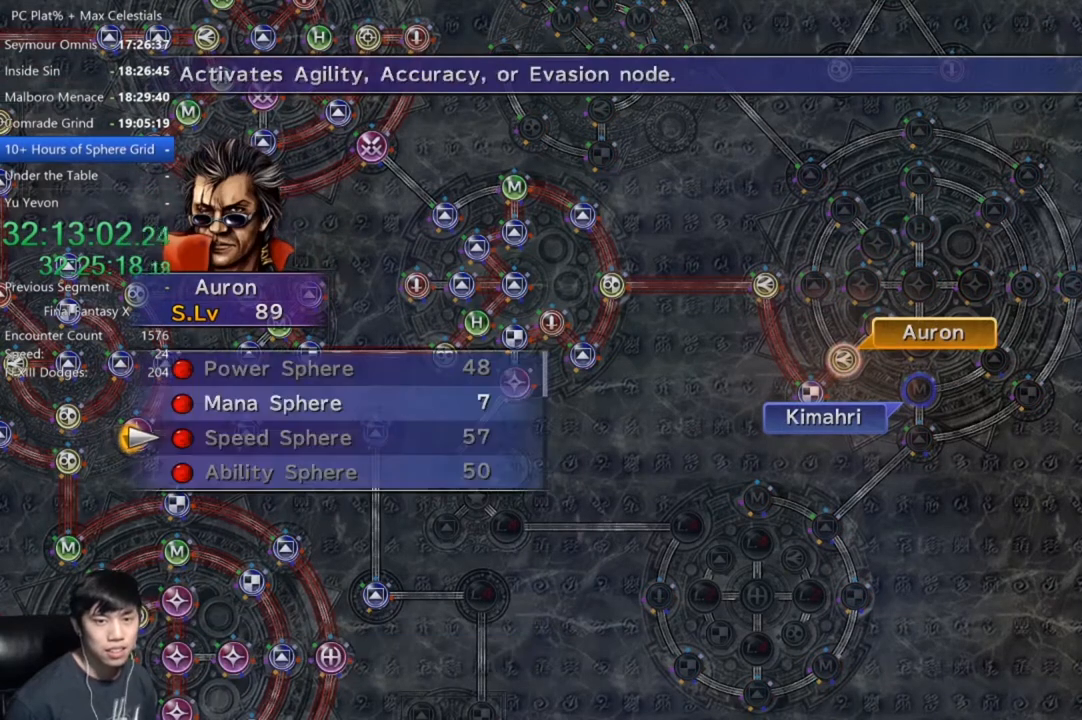
{"buttons": ["DPAD_UP"], "left_stick": "center", "right_stick": "center", "events": [[134, "A", "down"], [200, "A", "up"], [501, "DPAD_UP", "down"]]}
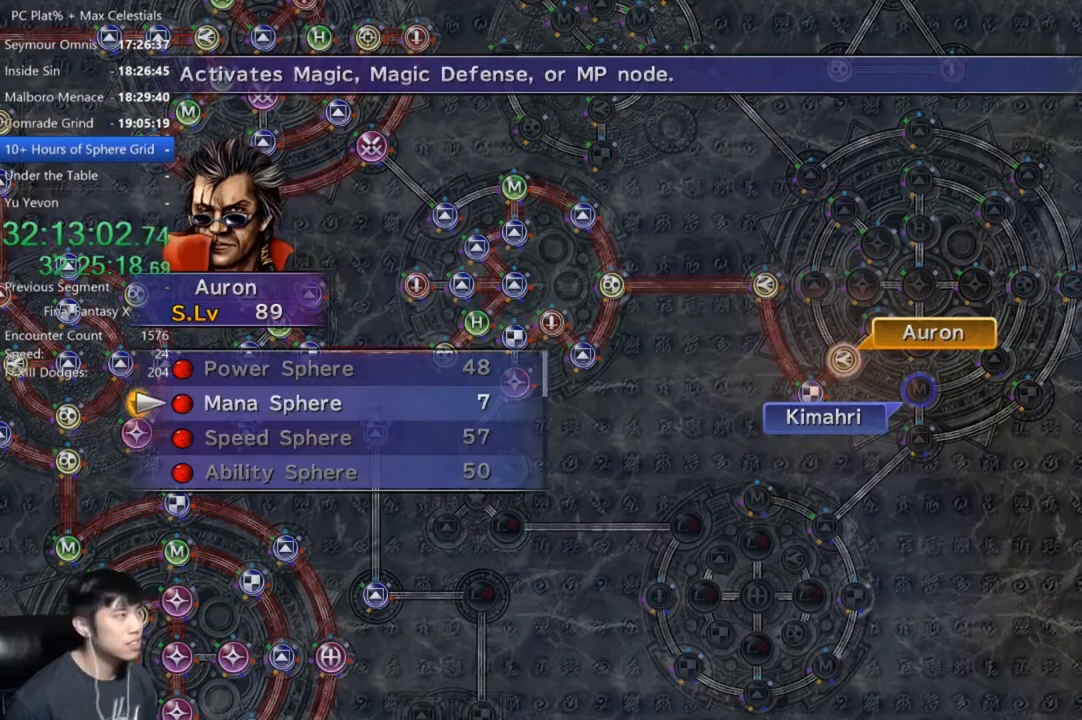
{"buttons": [], "left_stick": "center", "right_stick": "center", "events": [[100, "DPAD_UP", "up"], [133, "A", "down"], [166, "A", "up"], [300, "A", "down"], [367, "A", "up"], [400, "A", "down"], [467, "A", "up"]]}
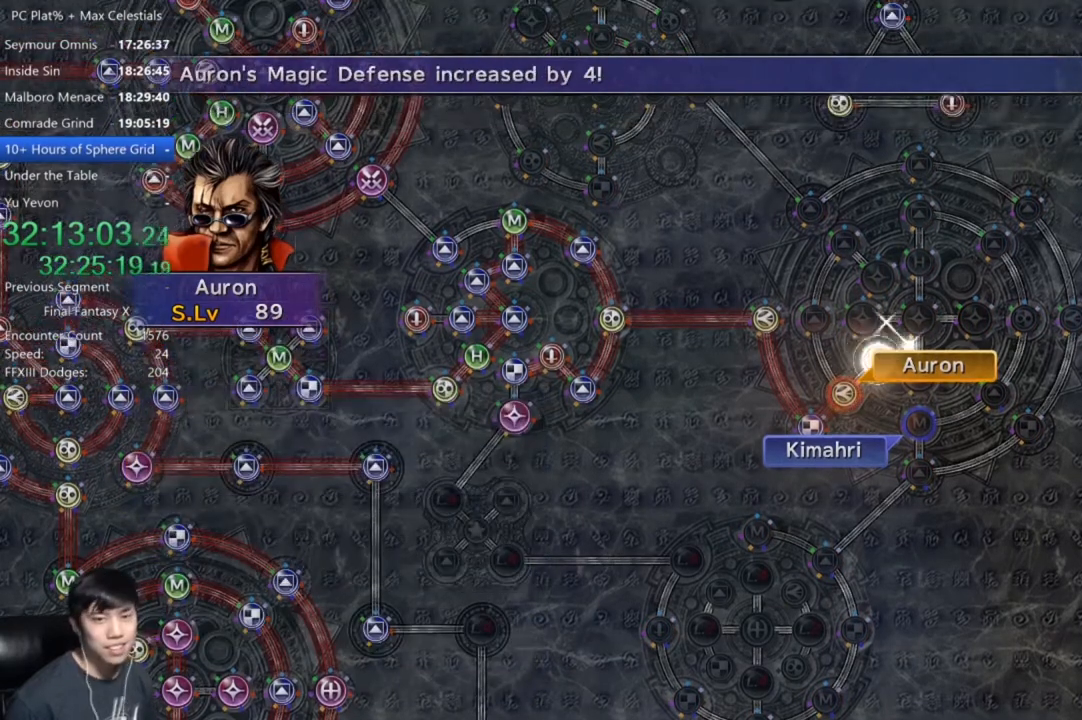
{"buttons": [], "left_stick": "center", "right_stick": "center", "events": [[267, "A", "down"], [400, "A", "up"]]}
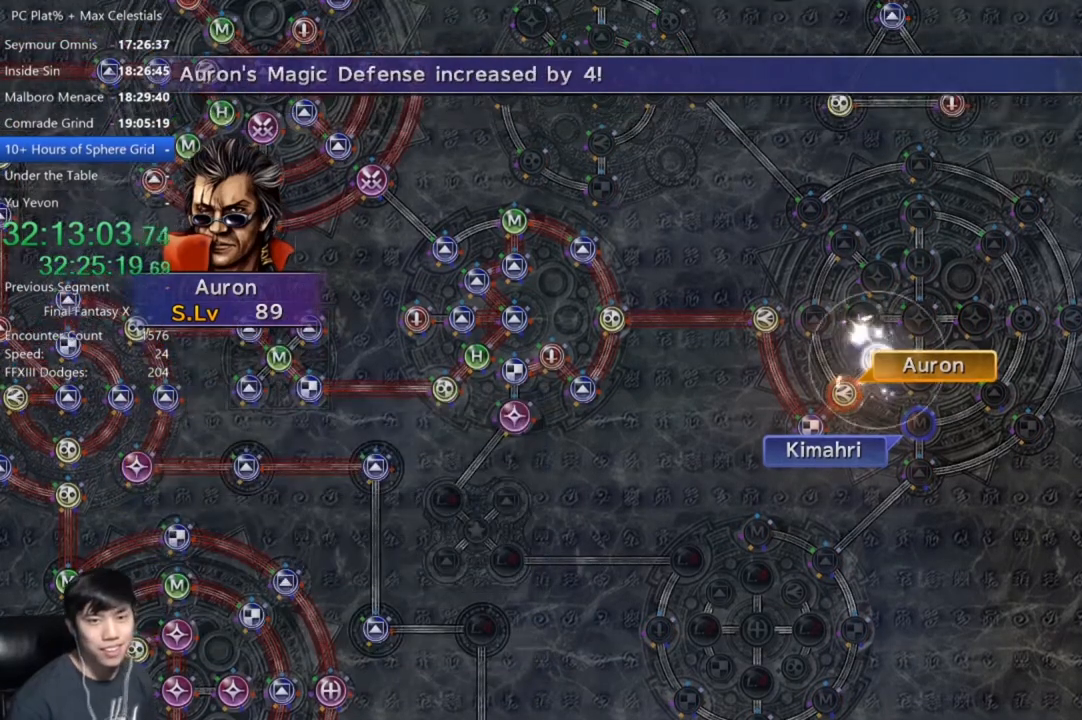
{"buttons": [], "left_stick": "center", "right_stick": "center", "events": [[33, "A", "down"], [100, "A", "up"], [233, "A", "down"], [300, "A", "up"], [400, "A", "down"], [467, "A", "up"]]}
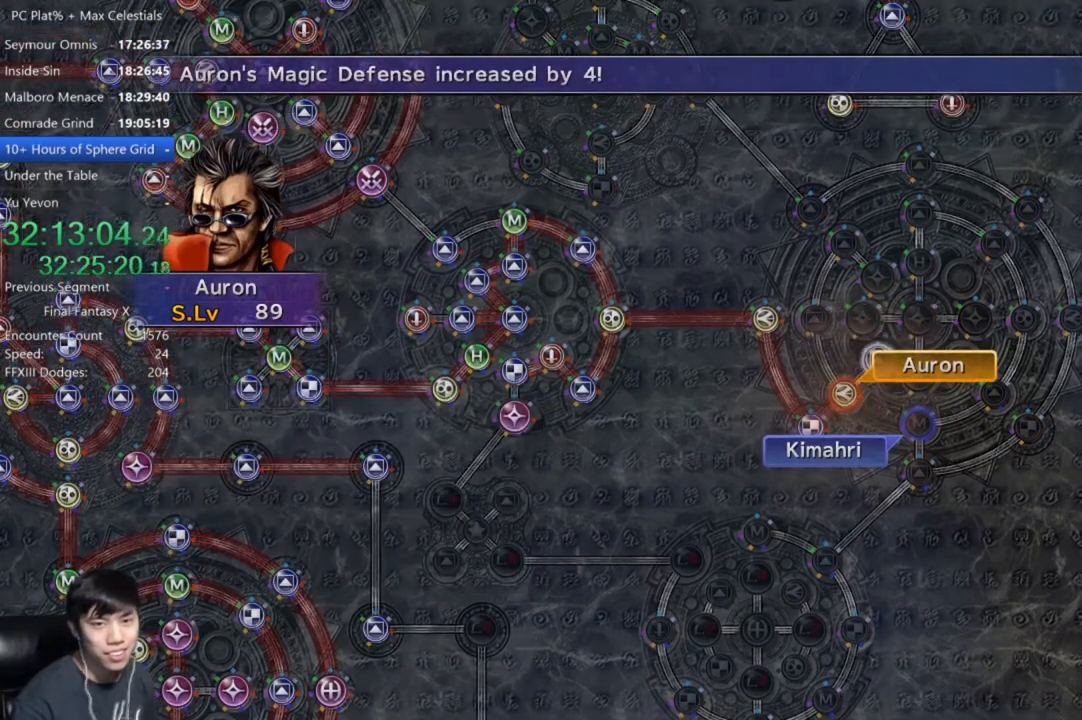
{"buttons": ["A"], "left_stick": "center", "right_stick": "center", "events": [[100, "A", "down"], [167, "A", "up"], [334, "A", "down"], [367, "A", "up"], [501, "A", "down"]]}
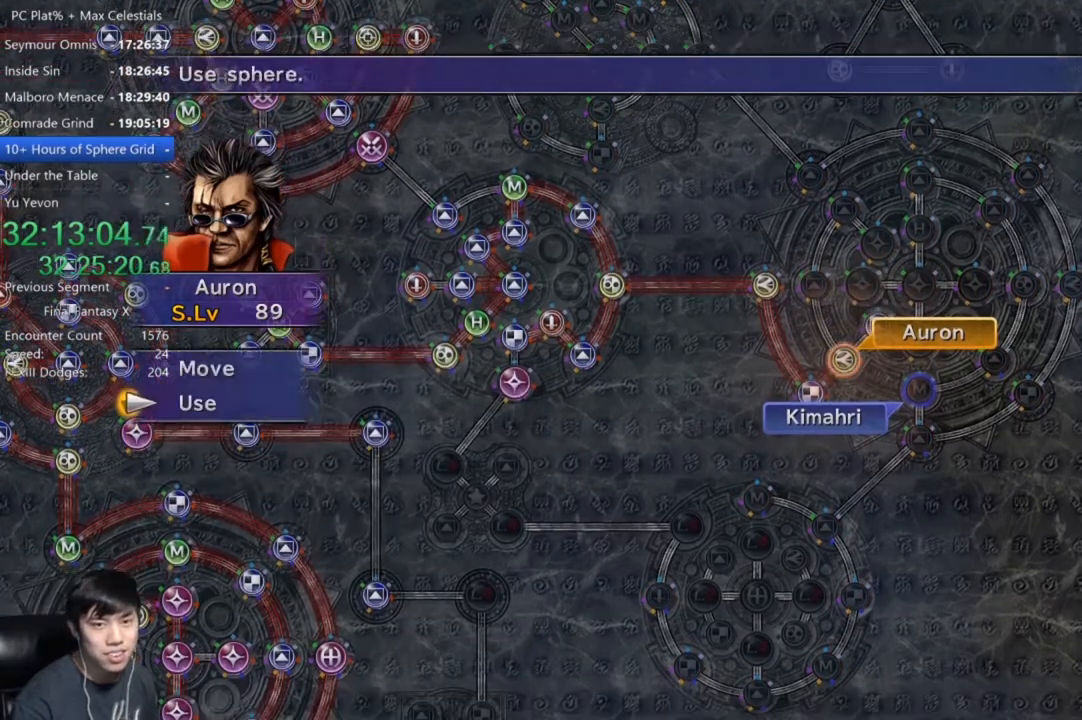
{"buttons": [], "left_stick": "center", "right_stick": "center", "events": [[100, "A", "up"], [200, "A", "down"], [266, "A", "up"], [400, "A", "down"], [433, "A", "up"]]}
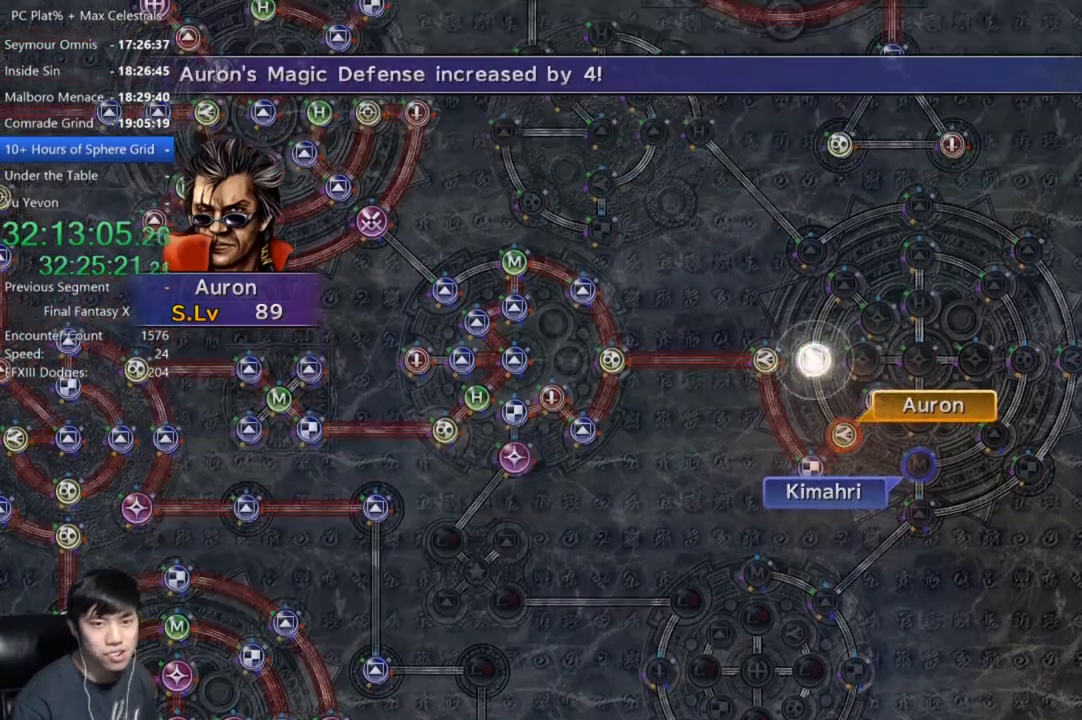
{"buttons": [], "left_stick": "center", "right_stick": "center", "events": [[67, "A", "down"], [134, "A", "up"], [267, "A", "down"], [367, "A", "up"]]}
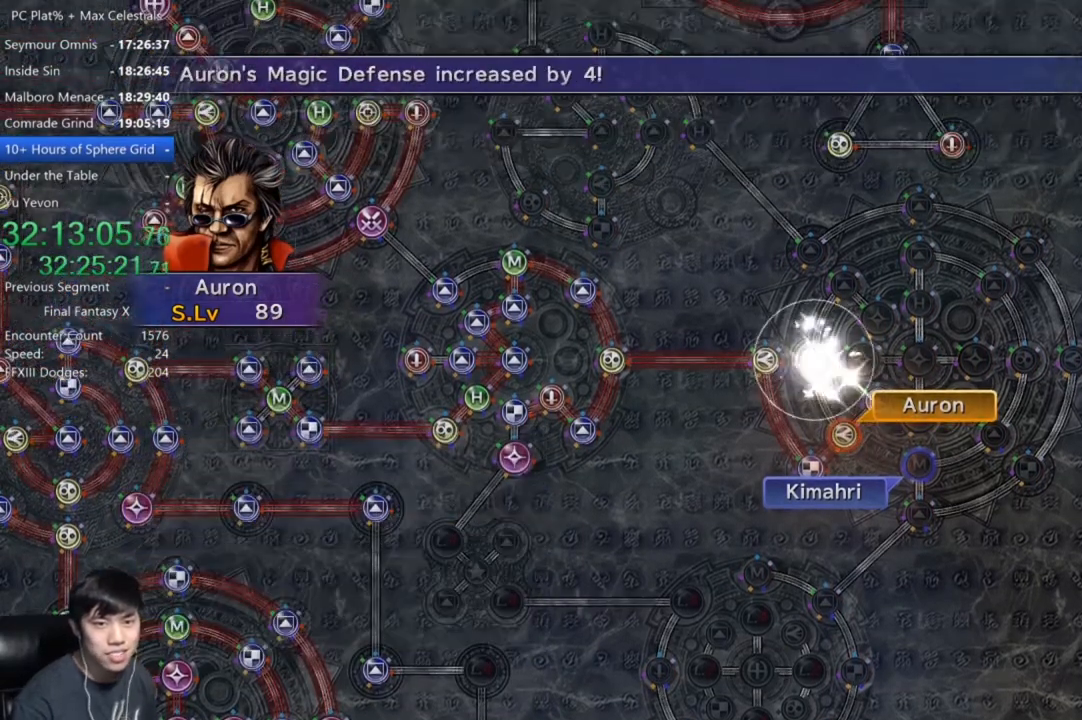
{"buttons": [], "left_stick": "center", "right_stick": "center", "events": []}
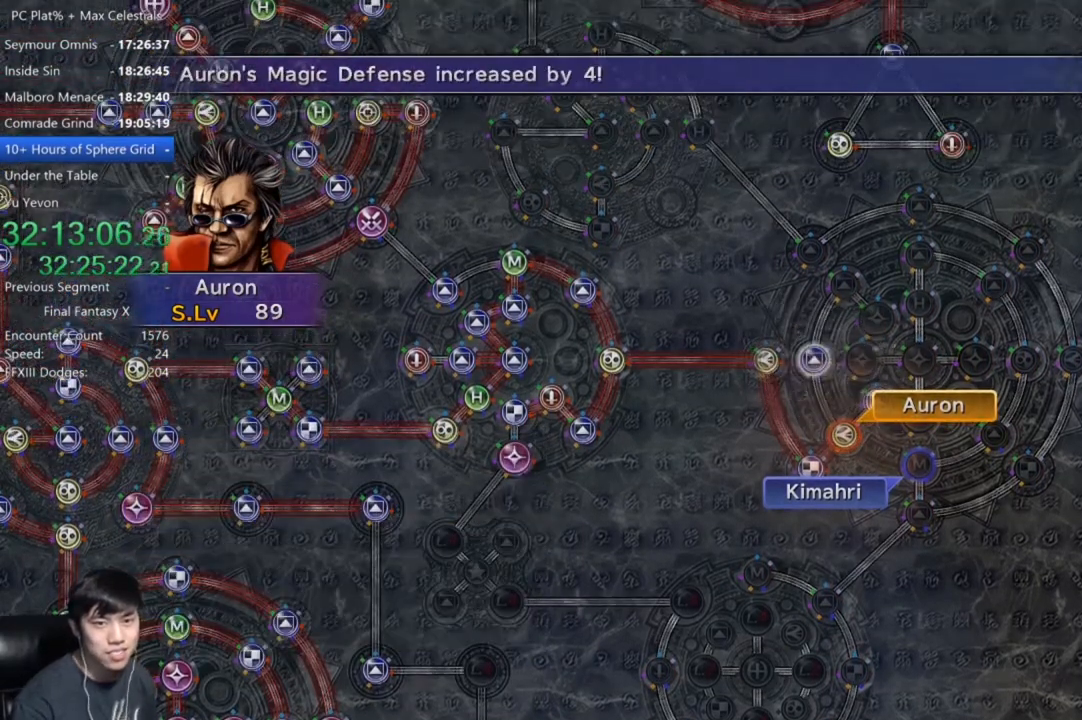
{"buttons": ["A"], "left_stick": "center", "right_stick": "center", "events": [[434, "A", "down"]]}
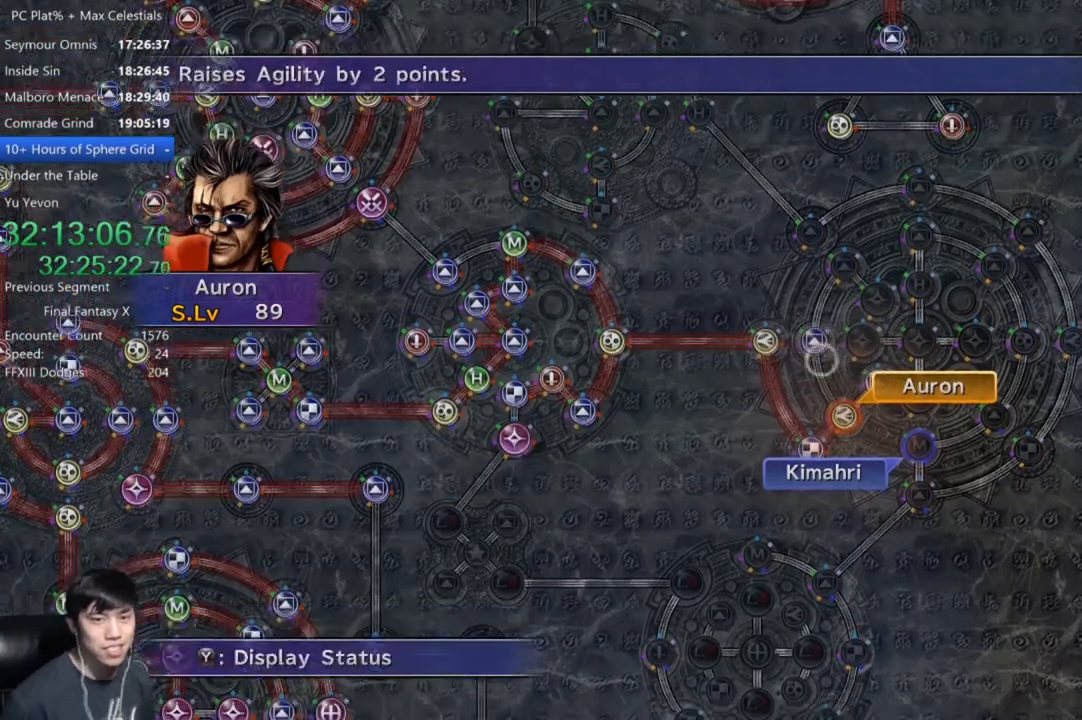
{"buttons": ["A"], "left_stick": "center", "right_stick": "center", "events": [[33, "A", "up"], [333, "DPAD_UP", "down"], [433, "DPAD_UP", "up"], [500, "A", "down"]]}
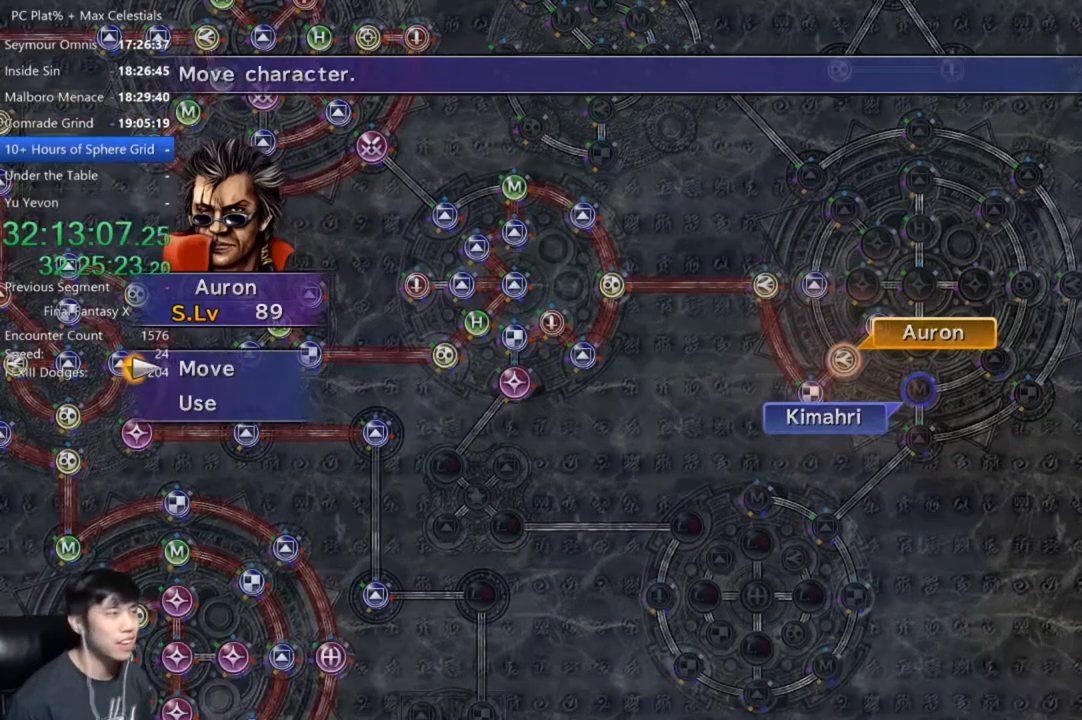
{"buttons": [], "left_stick": "center", "right_stick": "center", "events": [[100, "A", "up"], [134, "left_stick", "up"], [501, "left_stick", "center"]]}
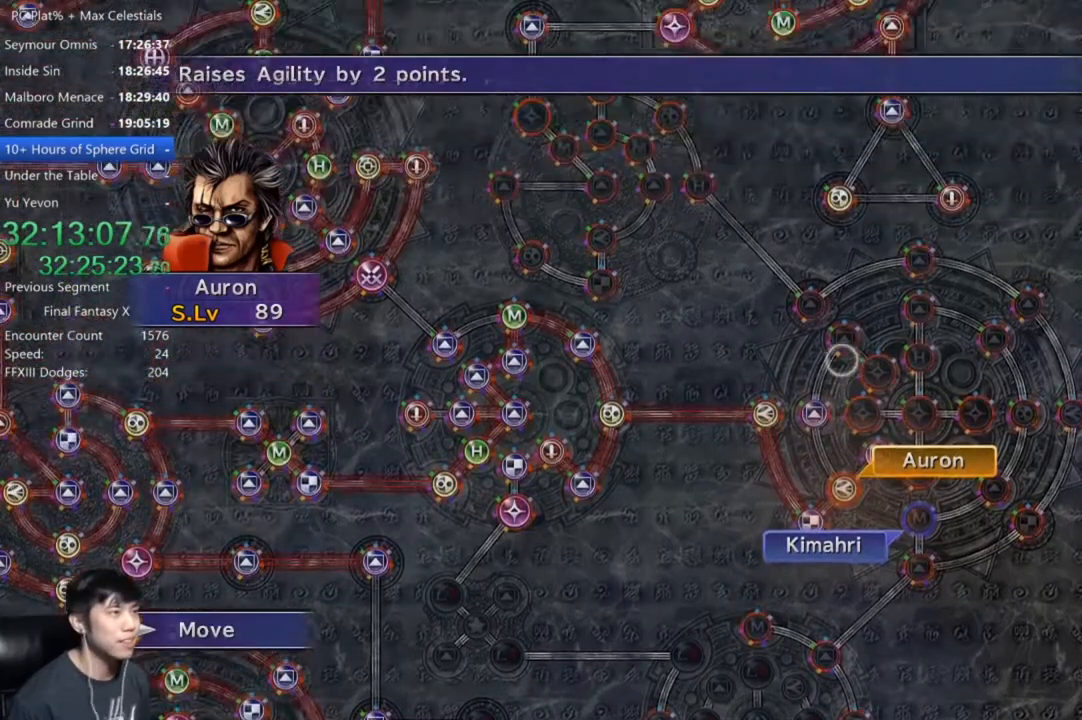
{"buttons": [], "left_stick": "center", "right_stick": "center", "events": [[300, "A", "down"], [367, "A", "up"]]}
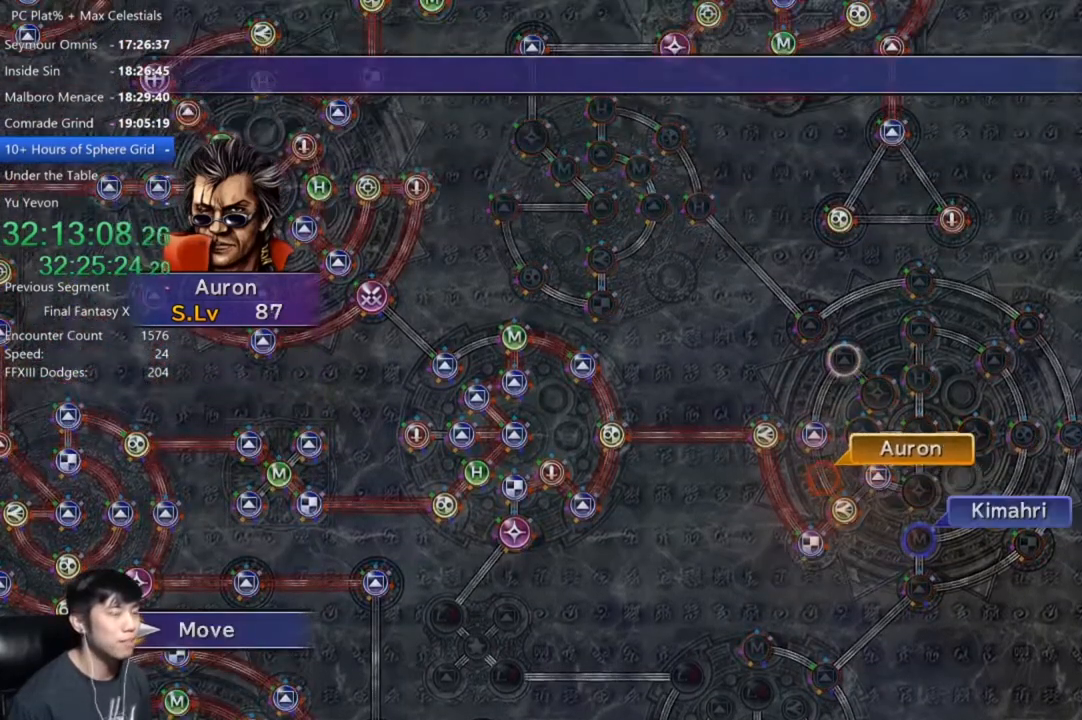
{"buttons": [], "left_stick": "center", "right_stick": "center", "events": []}
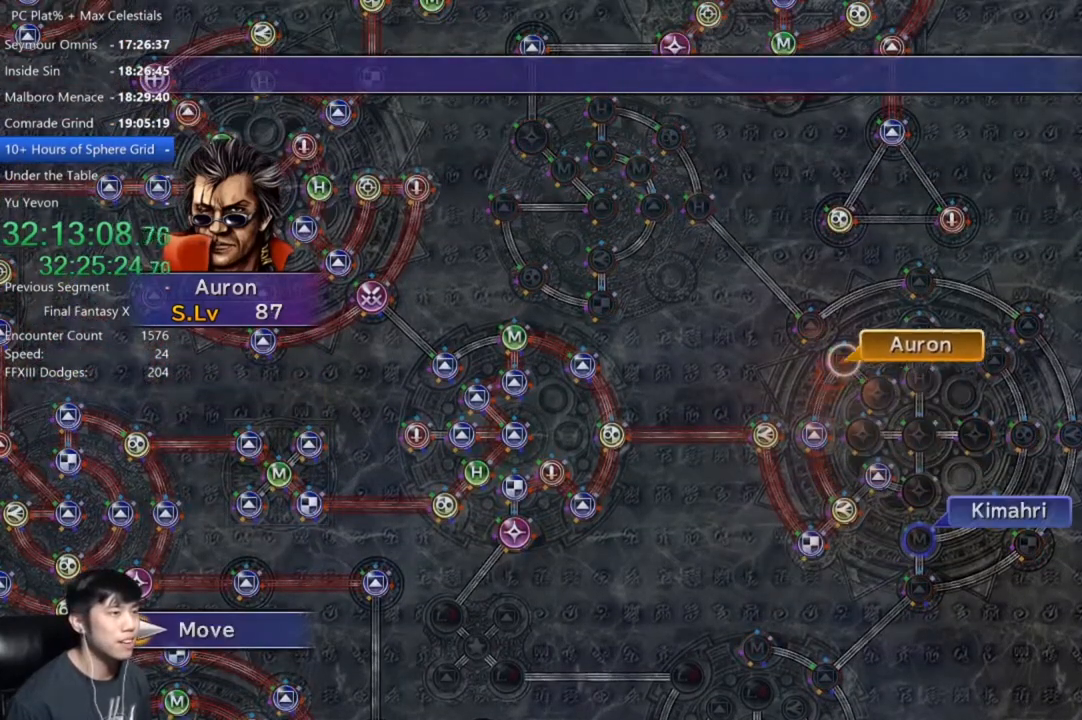
{"buttons": [], "left_stick": "center", "right_stick": "center", "events": [[200, "A", "down"], [266, "A", "up"], [367, "A", "down"], [467, "A", "up"]]}
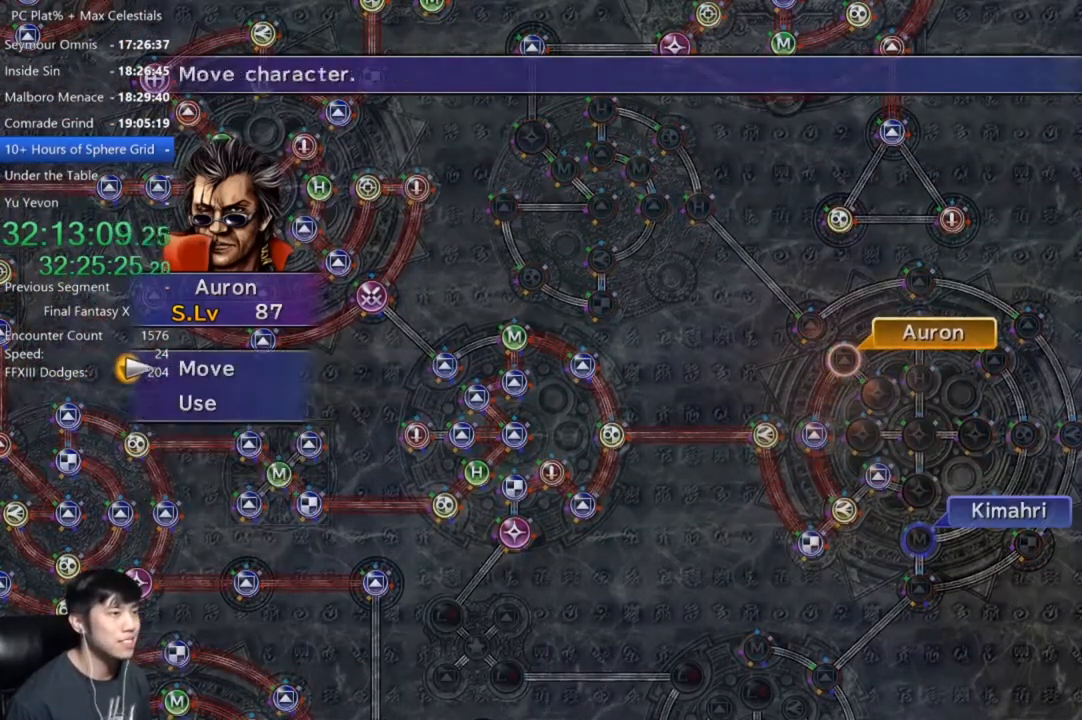
{"buttons": [], "left_stick": "center", "right_stick": "center", "events": [[33, "DPAD_DOWN", "down"], [100, "A", "down"], [100, "DPAD_DOWN", "up"], [134, "A", "up"], [434, "A", "down"], [501, "A", "up"]]}
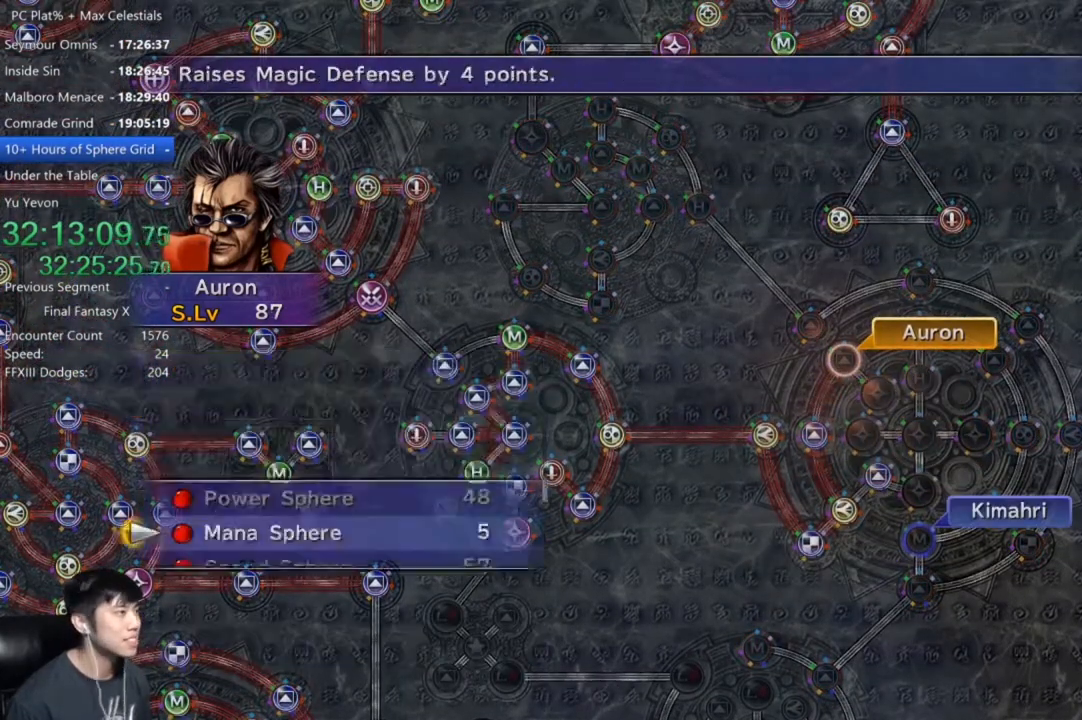
{"buttons": [], "left_stick": "center", "right_stick": "center", "events": [[100, "A", "down"], [166, "A", "up"], [266, "A", "down"], [367, "A", "up"]]}
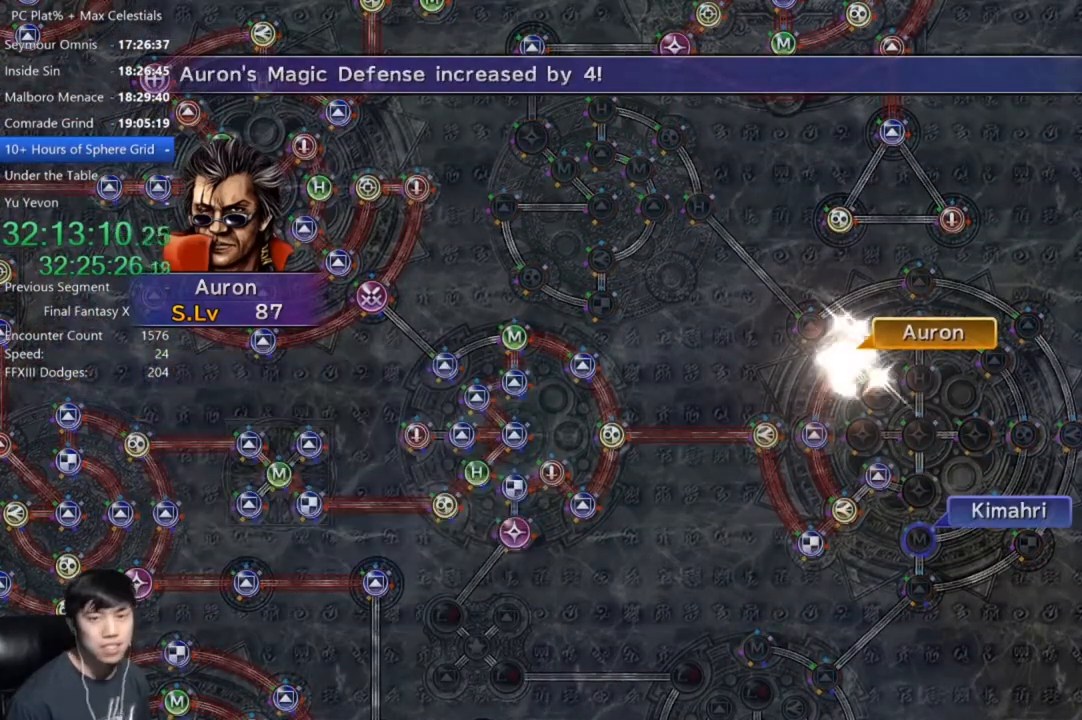
{"buttons": ["A"], "left_stick": "center", "right_stick": "center", "events": [[100, "A", "down"], [200, "A", "up"], [334, "A", "down"], [400, "A", "up"], [501, "A", "down"]]}
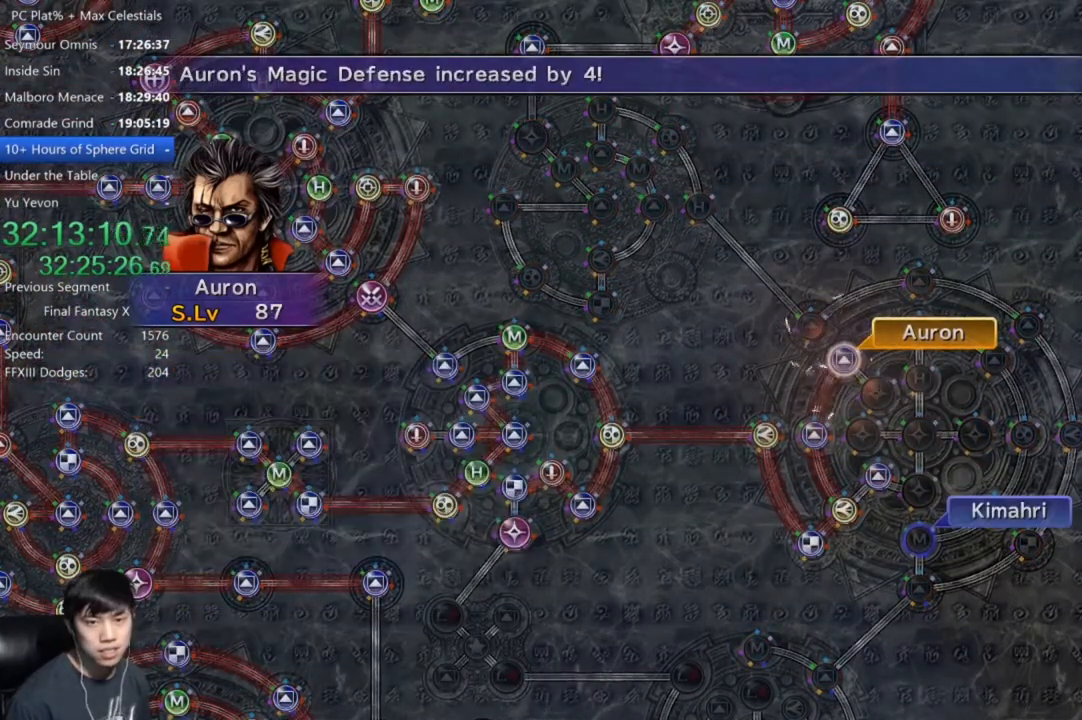
{"buttons": [], "left_stick": "center", "right_stick": "center", "events": [[100, "A", "up"], [200, "A", "down"], [266, "A", "up"], [433, "A", "down"], [500, "A", "up"]]}
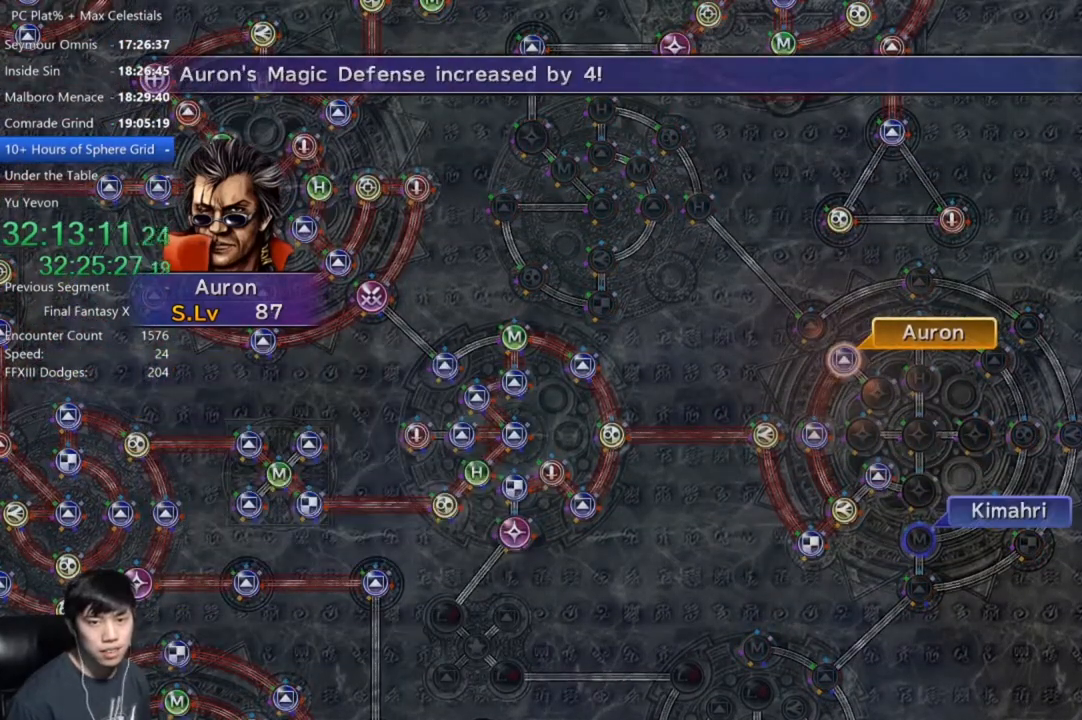
{"buttons": [], "left_stick": "center", "right_stick": "center", "events": [[200, "A", "down"], [300, "A", "up"], [400, "A", "down"], [467, "A", "up"]]}
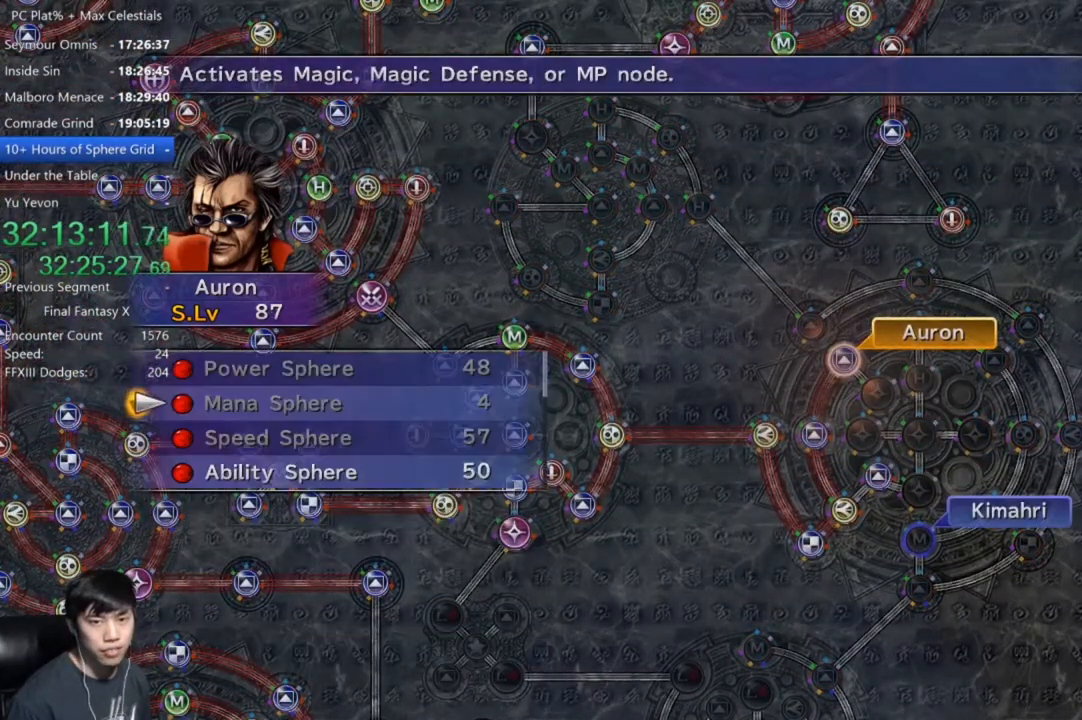
{"buttons": [], "left_stick": "center", "right_stick": "center", "events": [[100, "DPAD_DOWN", "down"], [200, "A", "down"], [200, "DPAD_DOWN", "up"], [300, "A", "up"], [367, "A", "down"], [467, "A", "up"]]}
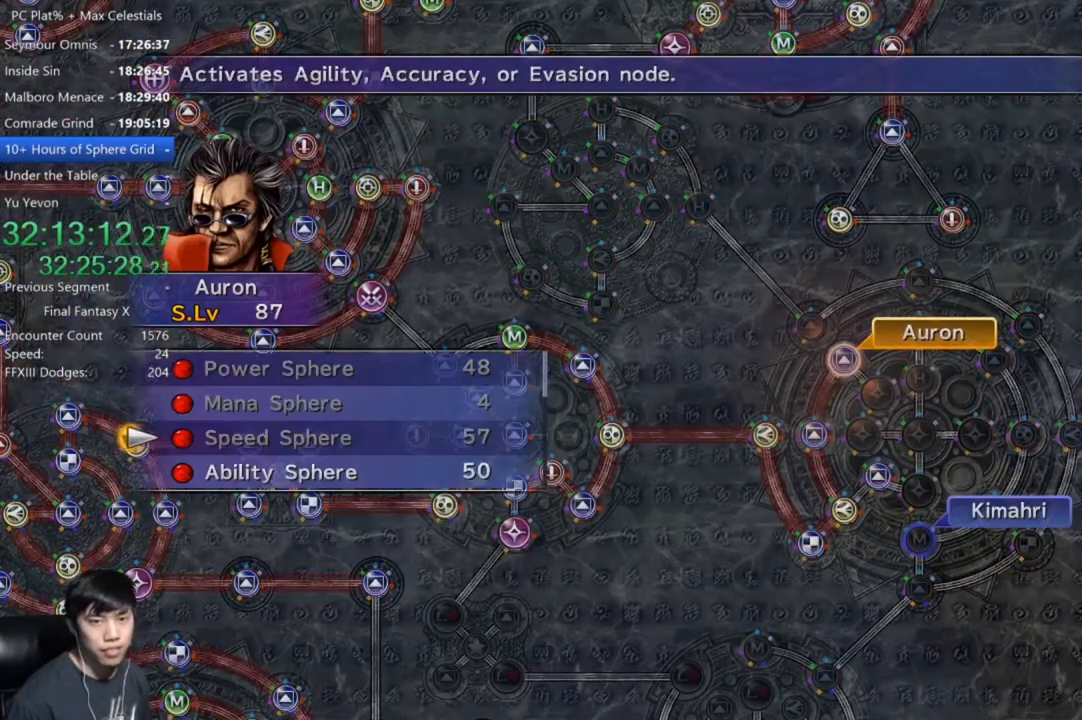
{"buttons": [], "left_stick": "center", "right_stick": "center", "events": [[67, "DPAD_DOWN", "down"], [167, "DPAD_DOWN", "up"]]}
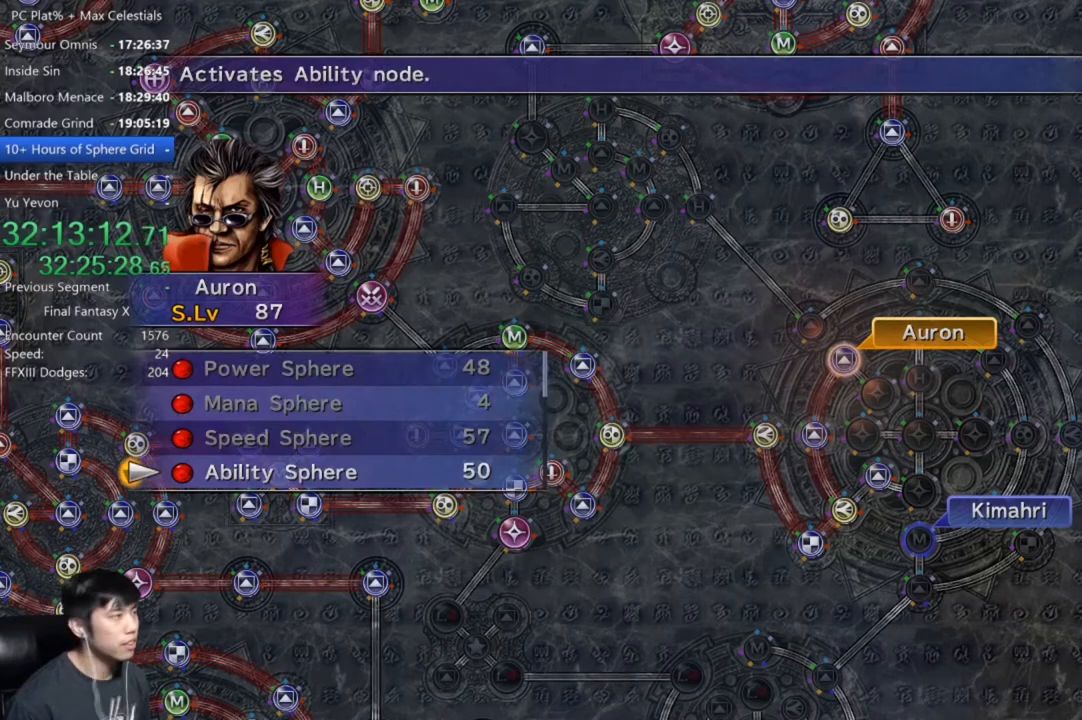
{"buttons": [], "left_stick": "center", "right_stick": "center", "events": [[234, "A", "down"], [334, "A", "up"], [434, "A", "down"], [501, "A", "up"]]}